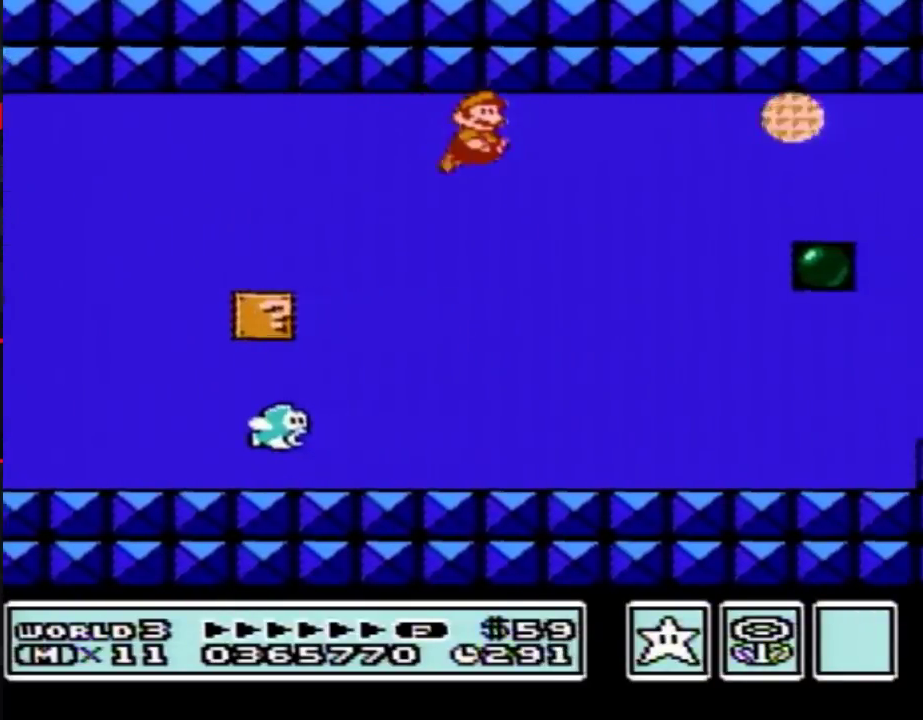
Gameplay with a controller (Nintendo layout); each line is a JSON object with the inputs held at the frame after it. "events" lists button and stick changes between this image and that frame as [ms after this image, input, new state], when the widget could be followed in between. Not read: L3 R3.
{"buttons": ["B", "DPAD_RIGHT"], "events": [[50, "A", "down"], [117, "A", "up"], [300, "A", "down"], [483, "A", "up"]]}
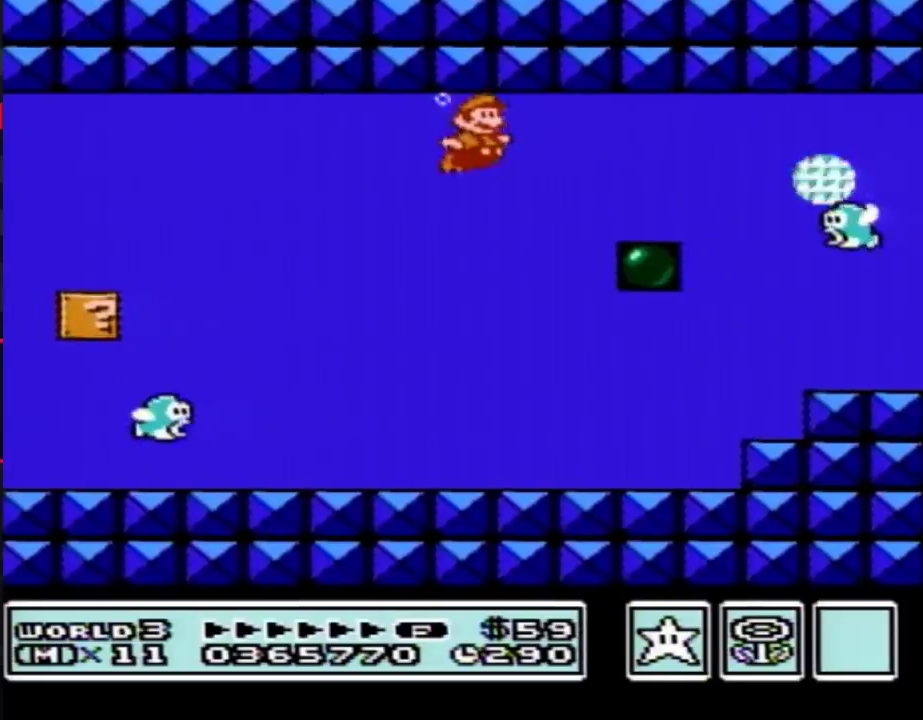
{"buttons": ["A", "B", "DPAD_RIGHT"], "events": [[50, "A", "down"], [117, "A", "up"], [167, "A", "down"], [233, "A", "up"], [300, "A", "down"]]}
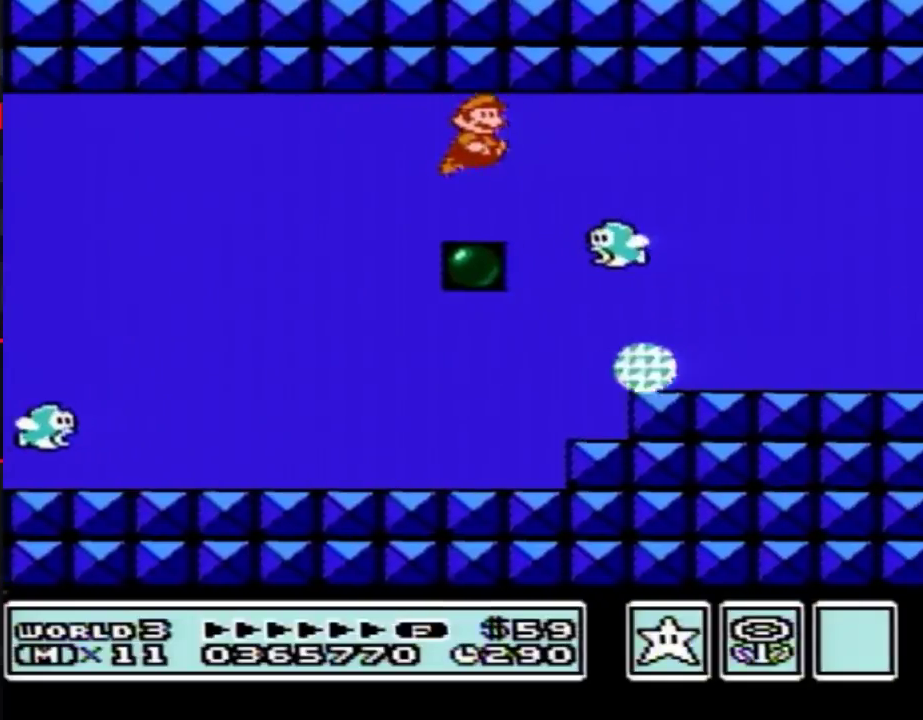
{"buttons": ["A", "B", "DPAD_RIGHT"], "events": [[17, "A", "up"], [183, "A", "down"], [250, "A", "up"], [350, "A", "down"], [400, "A", "up"], [467, "A", "down"]]}
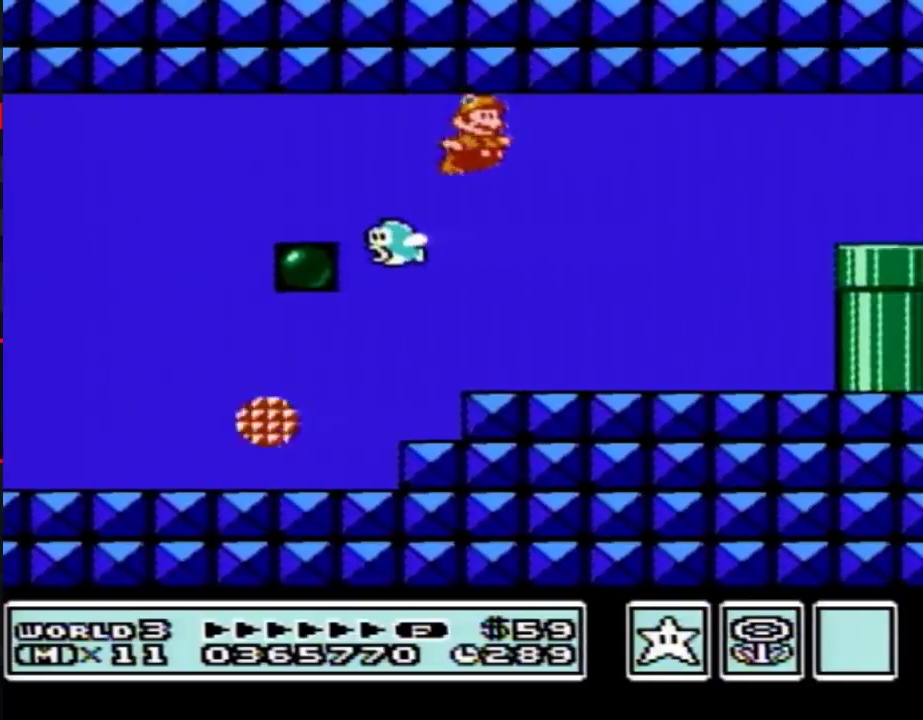
{"buttons": ["B", "DPAD_RIGHT"], "events": [[183, "A", "up"], [250, "A", "down"], [317, "A", "up"], [383, "A", "down"], [467, "A", "up"]]}
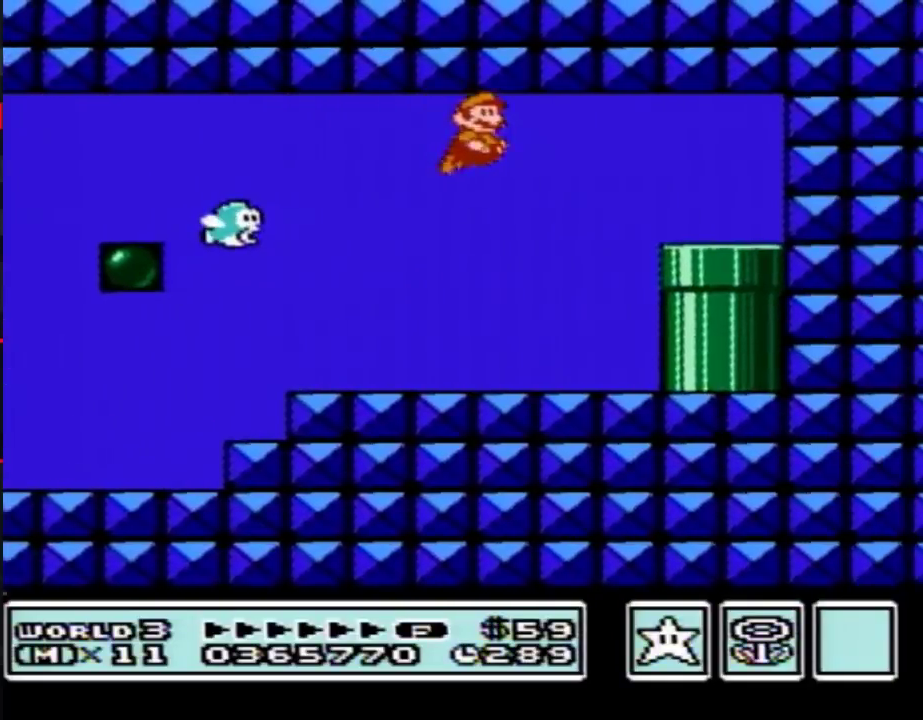
{"buttons": ["B", "DPAD_DOWN", "DPAD_LEFT"], "events": [[33, "A", "down"], [133, "A", "up"], [383, "DPAD_RIGHT", "up"], [400, "DPAD_LEFT", "down"], [467, "DPAD_DOWN", "down"]]}
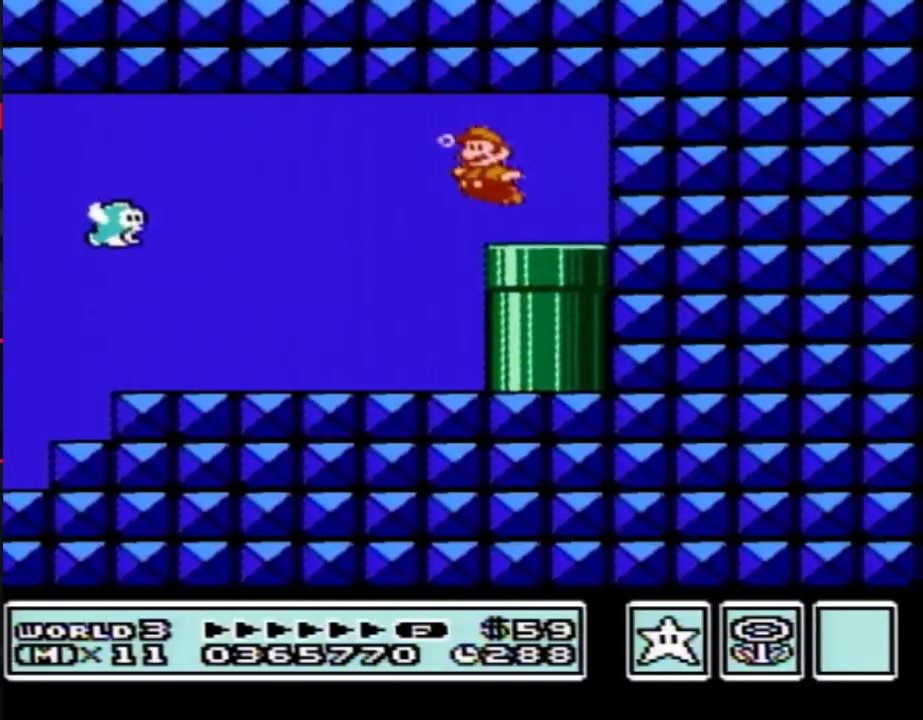
{"buttons": ["B"], "events": [[67, "DPAD_LEFT", "up"], [433, "DPAD_DOWN", "up"]]}
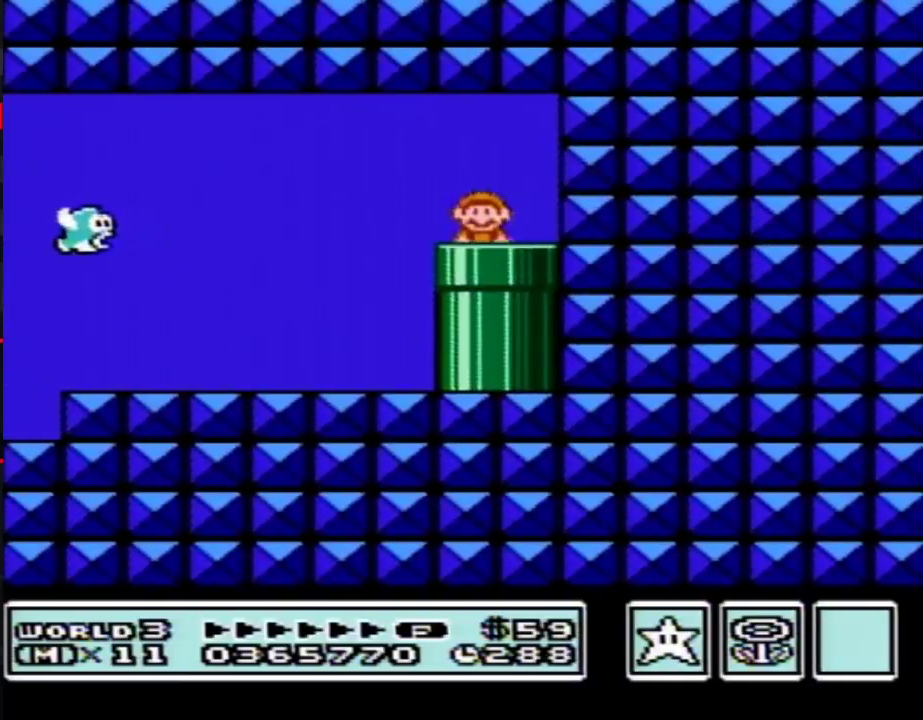
{"buttons": ["B"], "events": []}
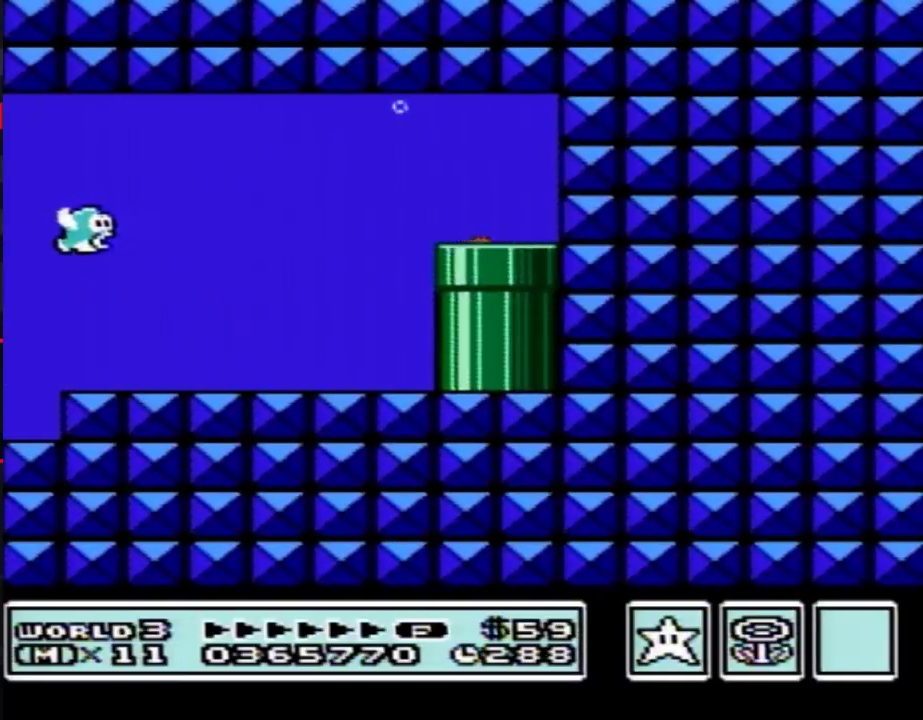
{"buttons": ["B", "DPAD_RIGHT"], "events": [[317, "DPAD_RIGHT", "down"]]}
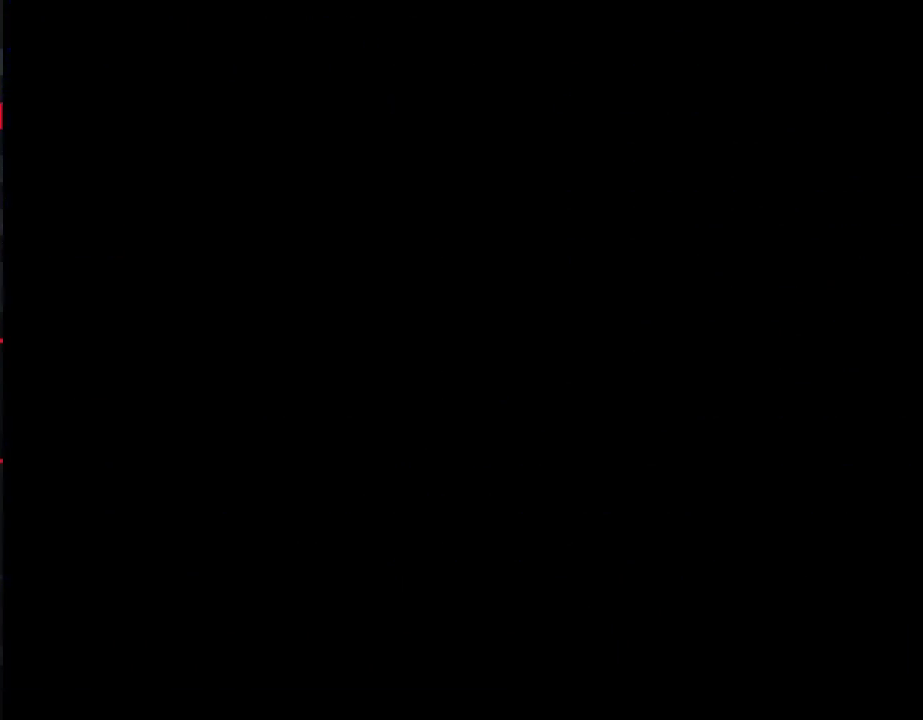
{"buttons": ["B", "DPAD_RIGHT"], "events": []}
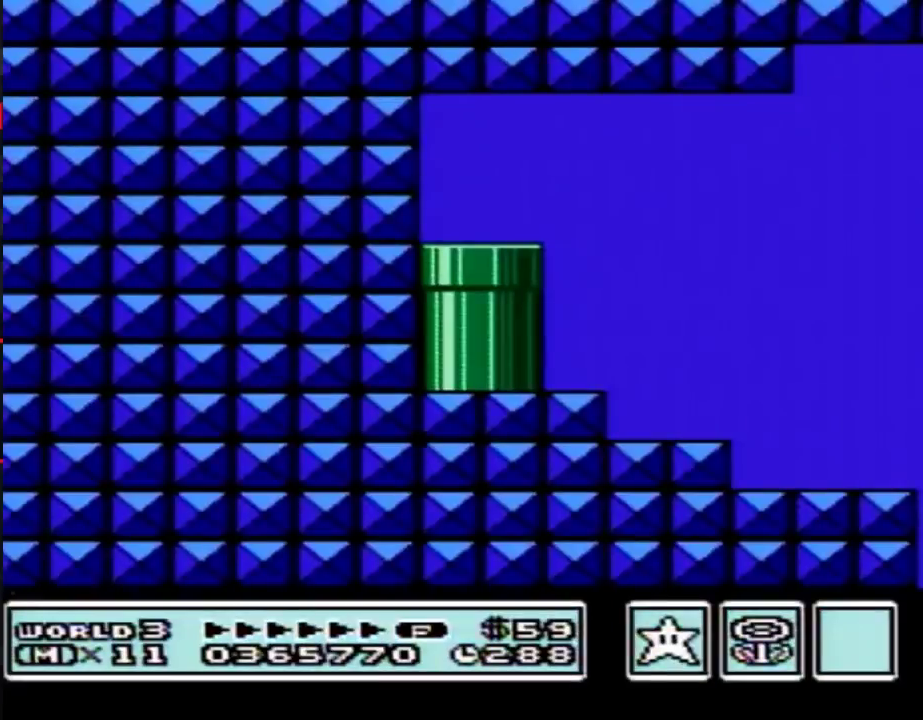
{"buttons": ["B", "DPAD_RIGHT"], "events": []}
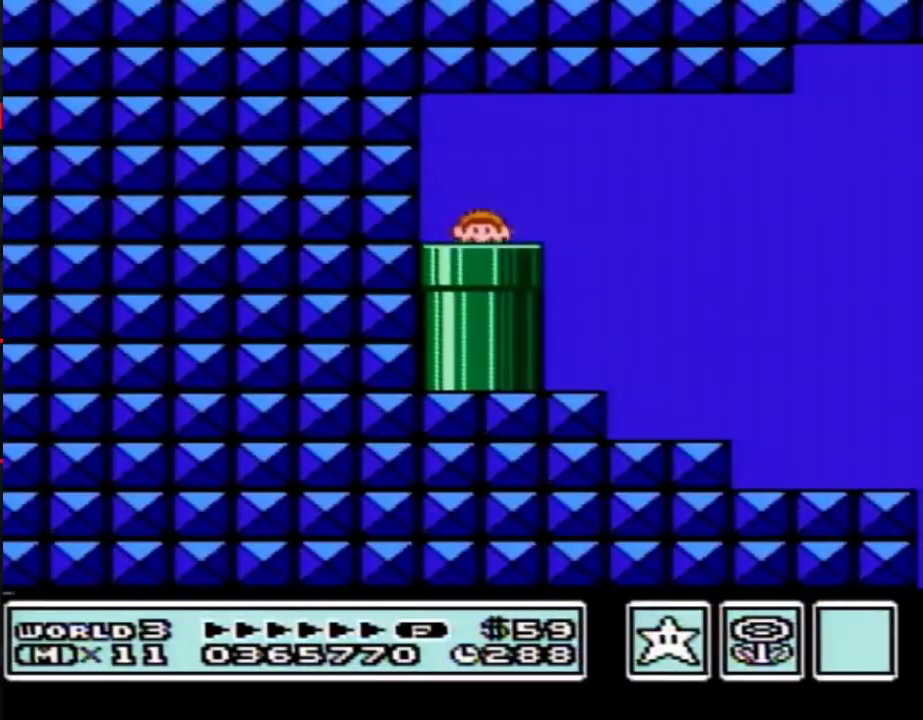
{"buttons": ["B", "DPAD_RIGHT"], "events": []}
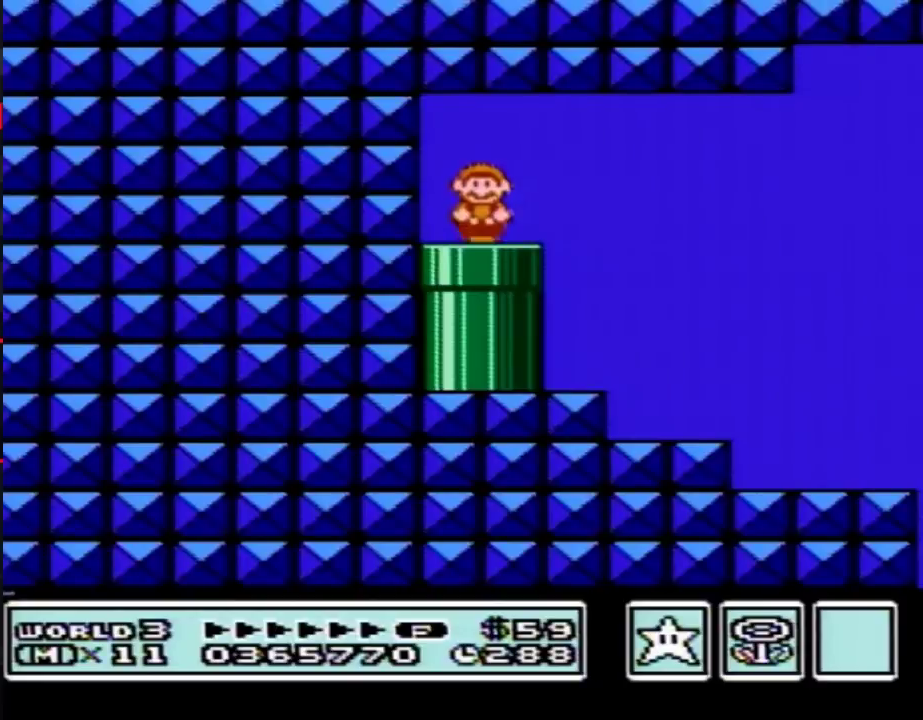
{"buttons": ["B", "DPAD_RIGHT"], "events": [[250, "A", "down"], [383, "A", "up"]]}
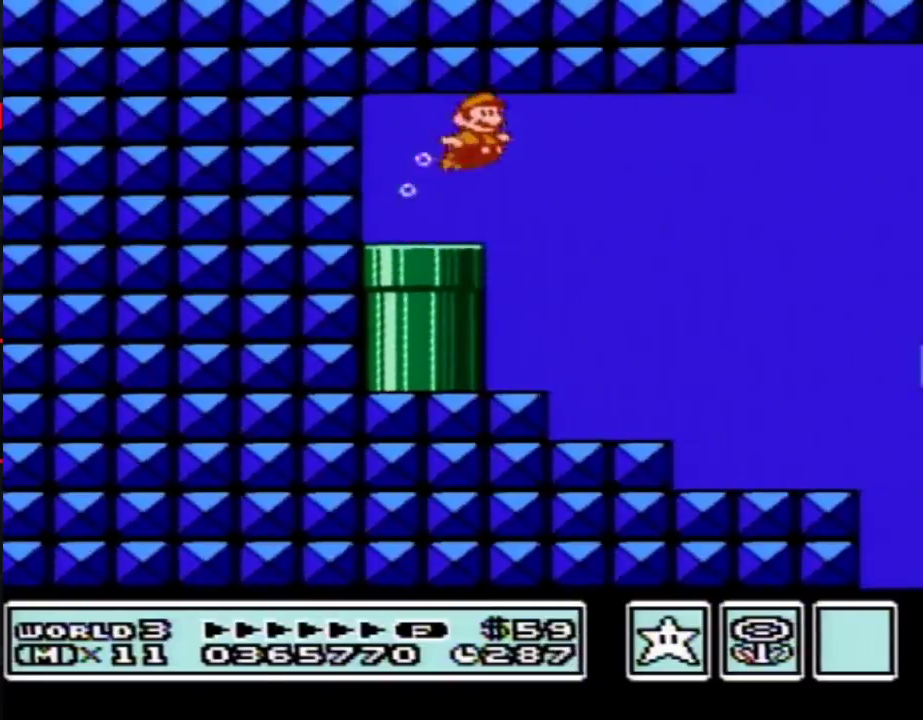
{"buttons": ["B", "DPAD_RIGHT"], "events": []}
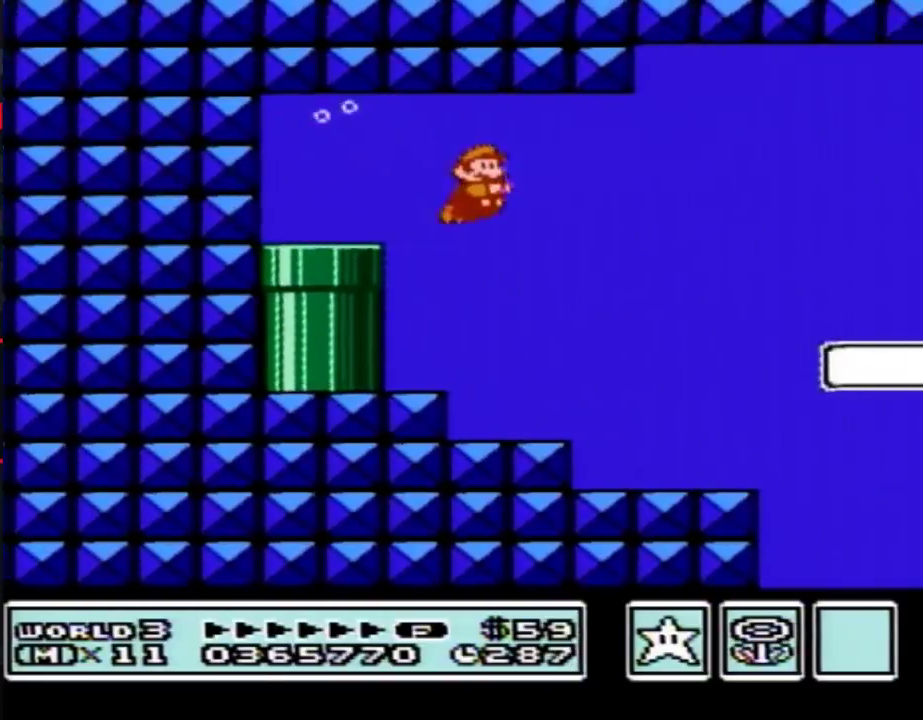
{"buttons": ["B", "DPAD_RIGHT"], "events": [[67, "A", "down"], [150, "A", "up"]]}
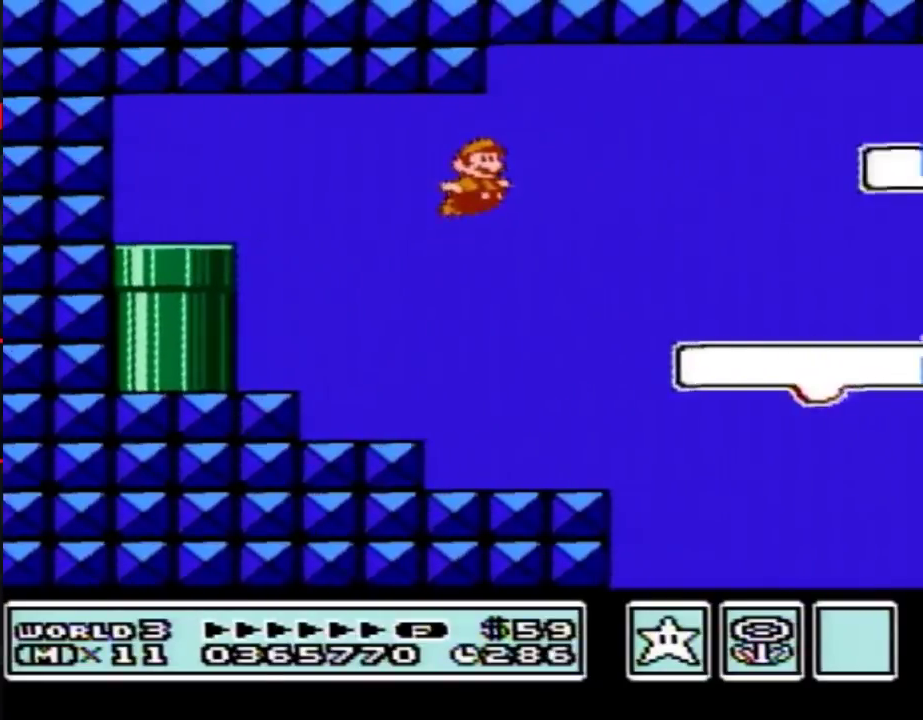
{"buttons": ["B", "DPAD_RIGHT"], "events": [[383, "A", "down"], [467, "A", "up"]]}
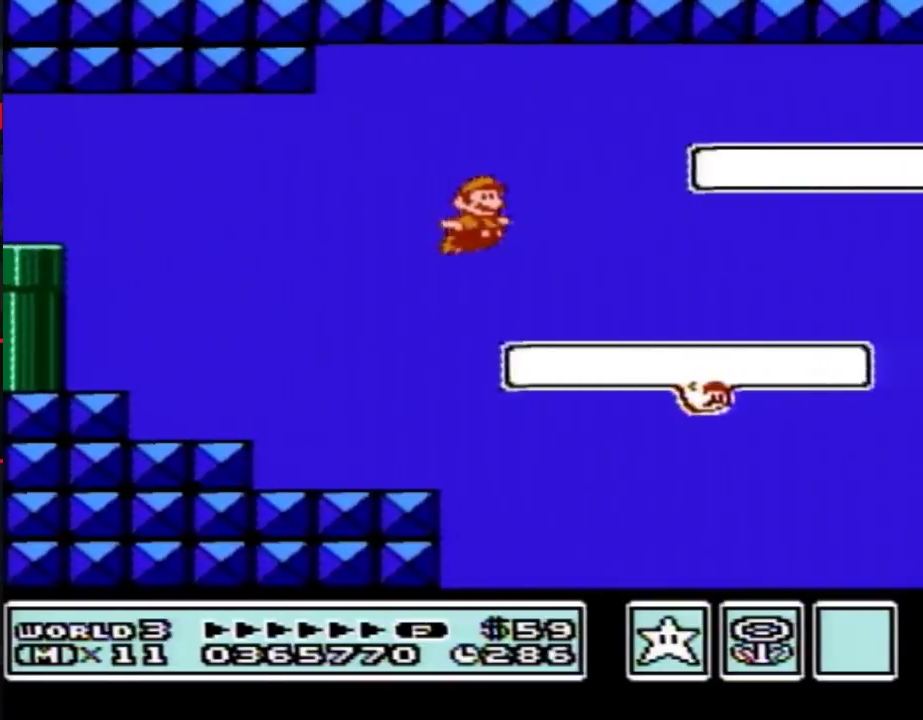
{"buttons": ["B", "DPAD_RIGHT"], "events": []}
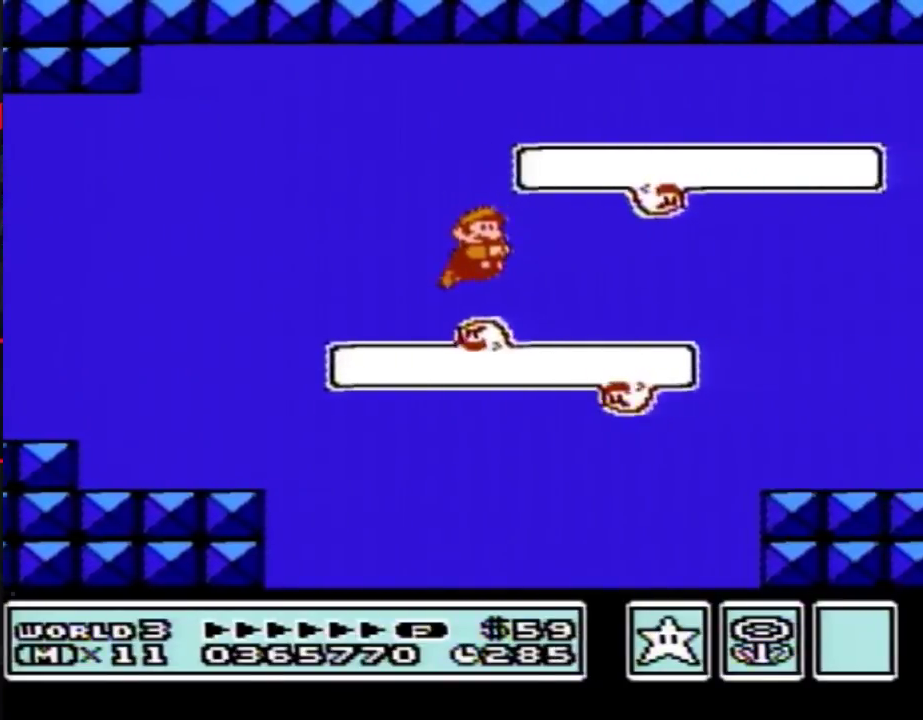
{"buttons": ["B", "DPAD_RIGHT"], "events": [[67, "A", "down"], [133, "A", "up"], [183, "A", "down"], [283, "A", "up"]]}
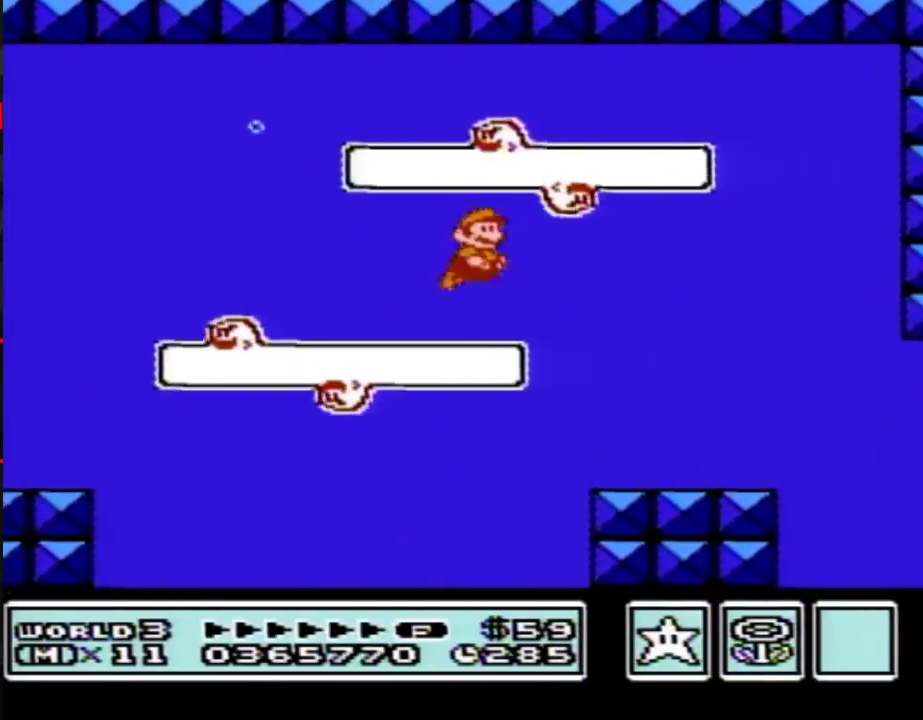
{"buttons": ["B", "DPAD_RIGHT"], "events": []}
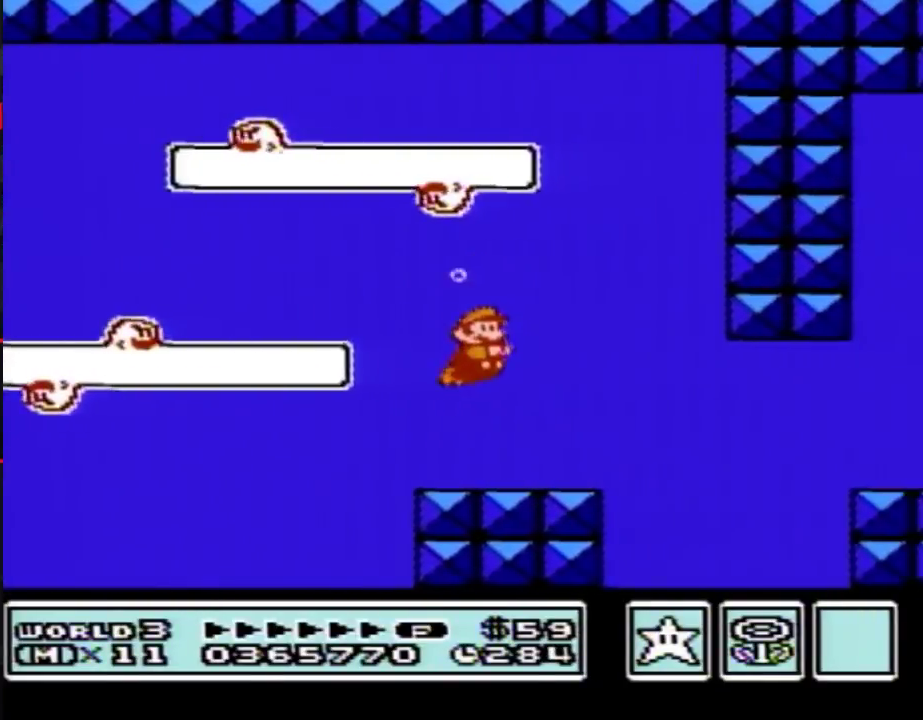
{"buttons": ["B", "DPAD_RIGHT"], "events": [[100, "A", "down"], [167, "A", "up"]]}
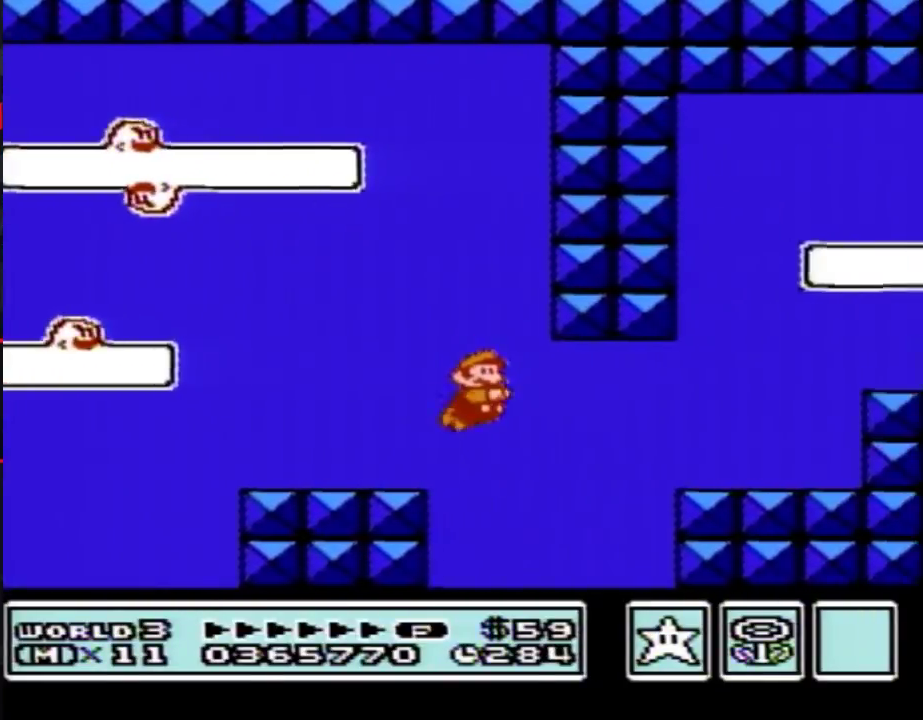
{"buttons": ["B", "DPAD_LEFT"], "events": [[167, "A", "down"], [217, "A", "up"], [283, "DPAD_LEFT", "down"], [283, "DPAD_RIGHT", "up"]]}
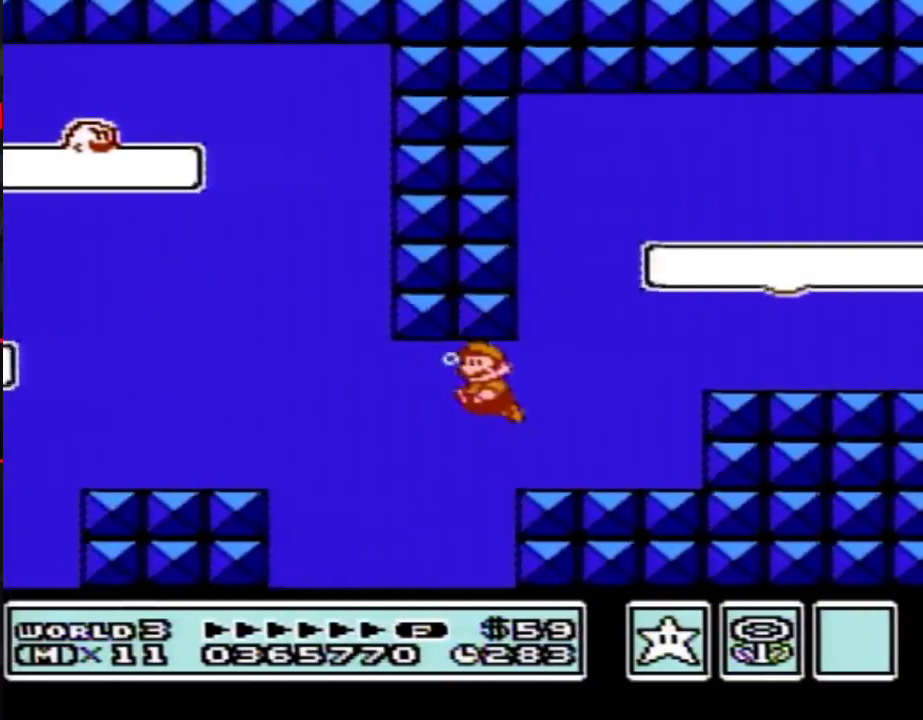
{"buttons": ["A", "B", "DPAD_RIGHT"], "events": [[100, "A", "down"], [150, "A", "up"], [217, "A", "down"], [383, "DPAD_LEFT", "up"], [383, "DPAD_RIGHT", "down"], [417, "A", "up"], [483, "A", "down"]]}
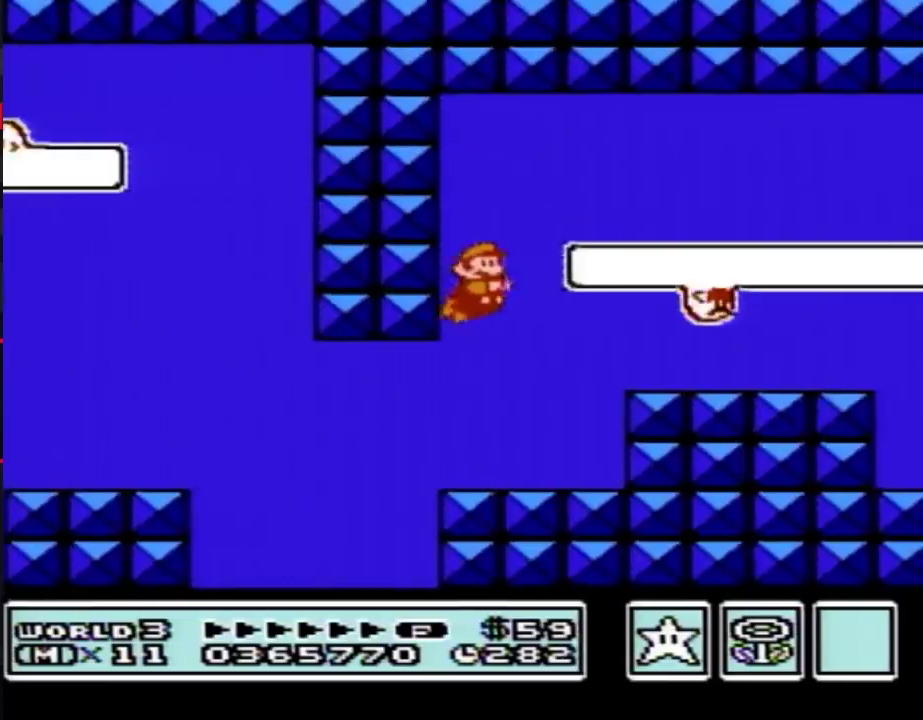
{"buttons": ["A", "B", "DPAD_RIGHT"], "events": [[33, "A", "up"], [100, "A", "down"], [167, "A", "up"], [217, "A", "down"], [400, "A", "up"], [467, "A", "down"]]}
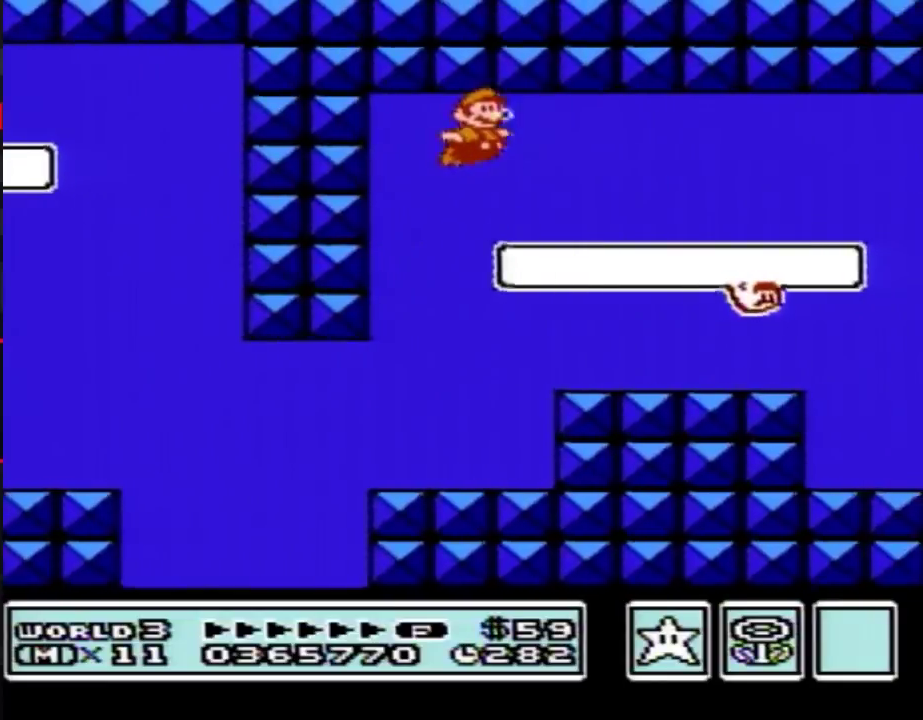
{"buttons": ["A", "B", "DPAD_RIGHT"], "events": [[33, "A", "up"], [100, "A", "down"], [167, "A", "up"], [217, "A", "down"], [417, "A", "up"], [467, "A", "down"]]}
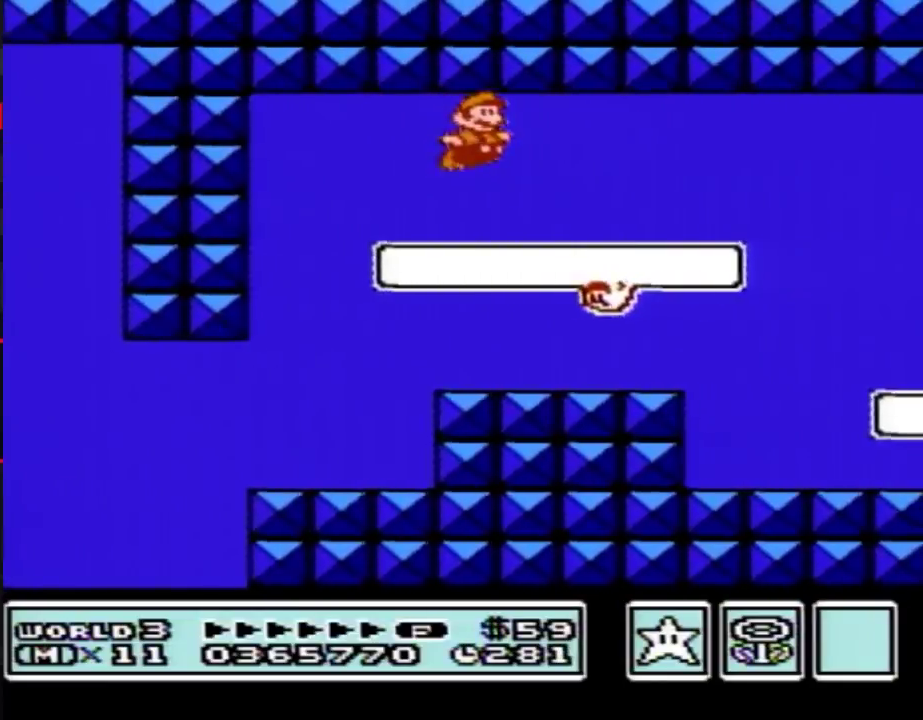
{"buttons": ["A", "B", "DPAD_RIGHT"], "events": [[317, "A", "up"], [383, "A", "down"], [433, "A", "up"], [500, "A", "down"]]}
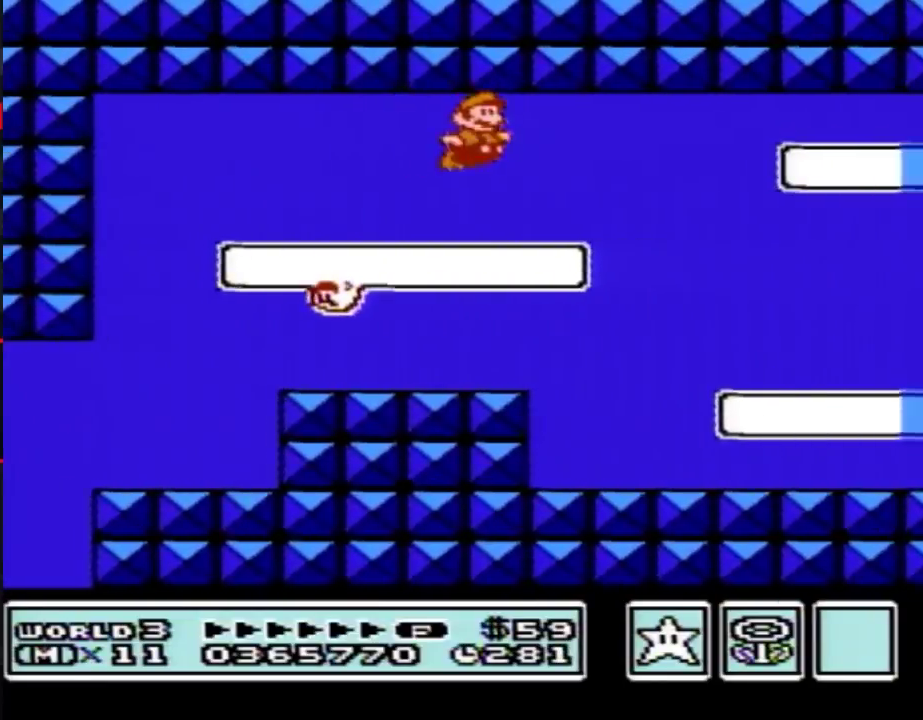
{"buttons": ["B", "DPAD_RIGHT"], "events": [[100, "A", "up"]]}